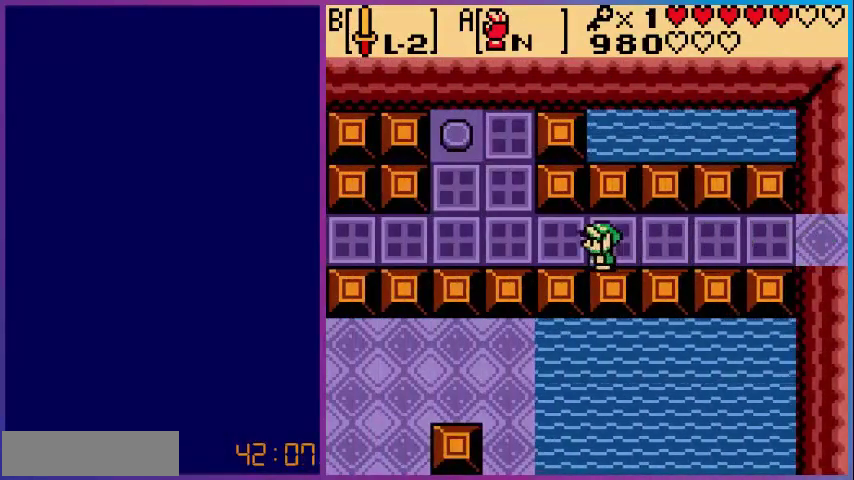
Gameplay with a controller (Nintendo layout); each line is a JSON object with the inputs held at the frame after it. "events" lists button and stick changes between this image and that frame as [ms after this image, input, new state], when the widget could be followed in between. Not read: L3 R3.
{"buttons": ["DPAD_UP", "DPAD_LEFT"], "events": [[320, "DPAD_UP", "down"]]}
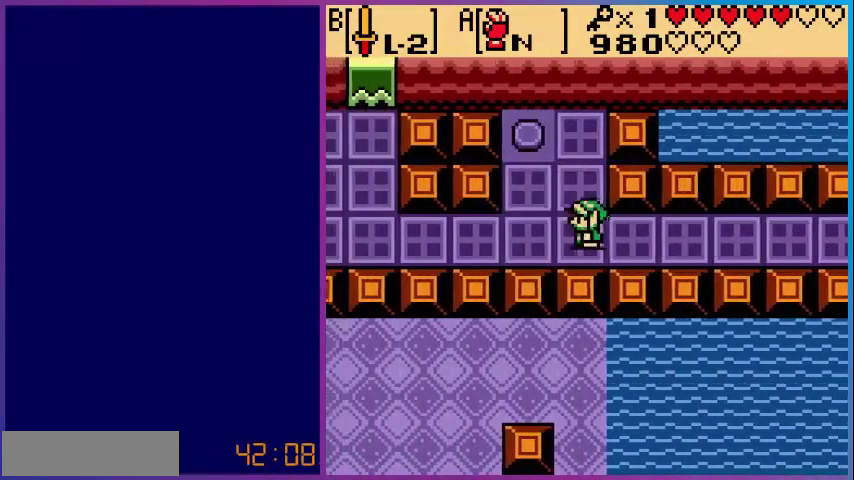
{"buttons": ["DPAD_UP", "DPAD_LEFT"], "events": []}
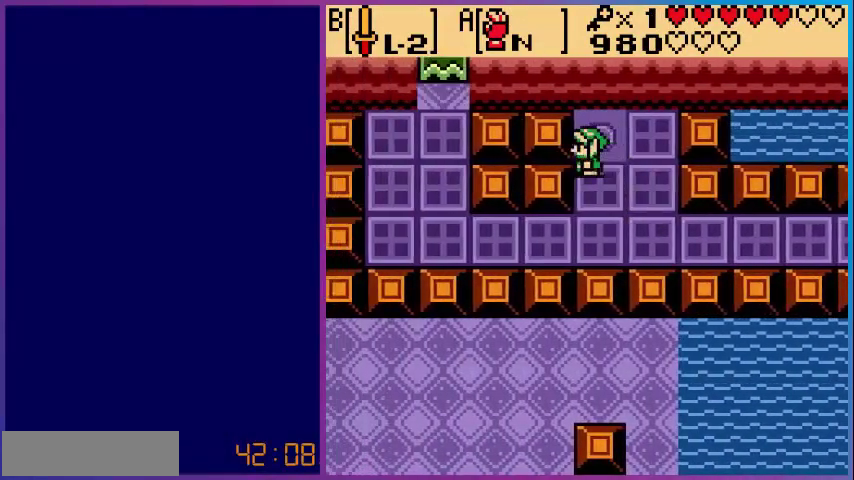
{"buttons": ["DPAD_DOWN"], "events": [[120, "DPAD_UP", "up"], [160, "DPAD_DOWN", "down"], [160, "DPAD_LEFT", "up"]]}
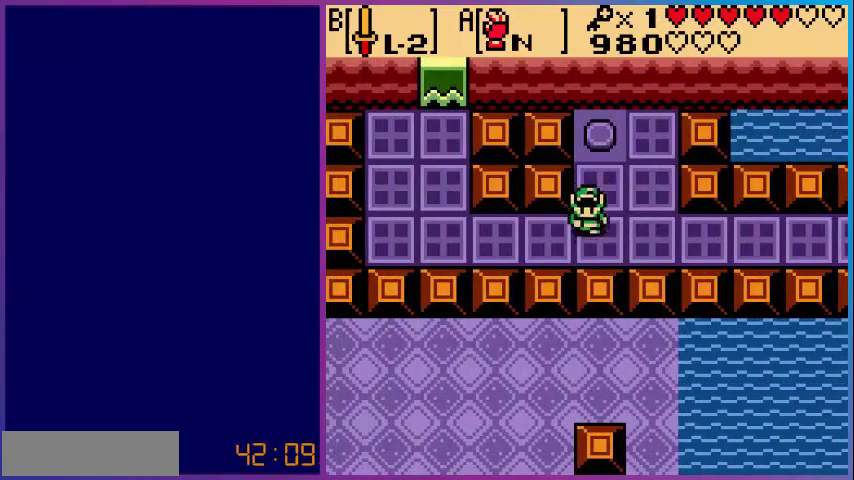
{"buttons": [], "events": [[80, "DPAD_LEFT", "down"], [160, "DPAD_DOWN", "up"], [320, "DPAD_LEFT", "up"]]}
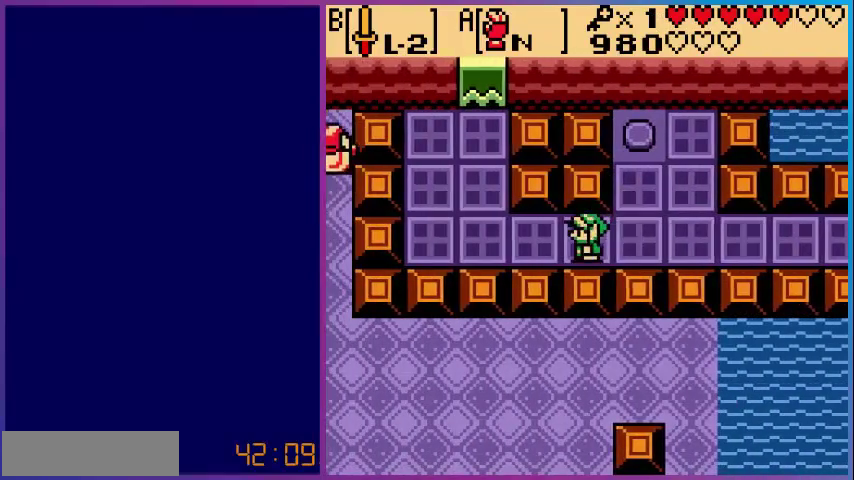
{"buttons": [], "events": []}
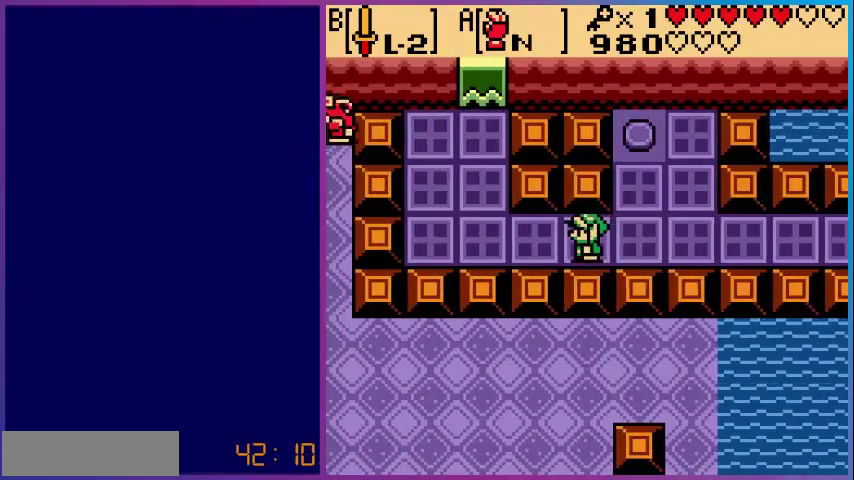
{"buttons": [], "events": [[80, "DPAD_LEFT", "down"], [480, "DPAD_LEFT", "up"]]}
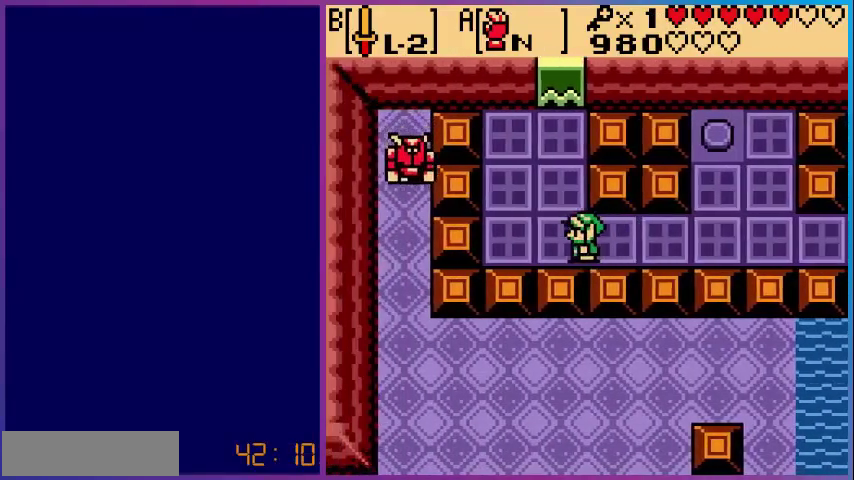
{"buttons": ["DPAD_RIGHT"], "events": [[400, "DPAD_RIGHT", "down"]]}
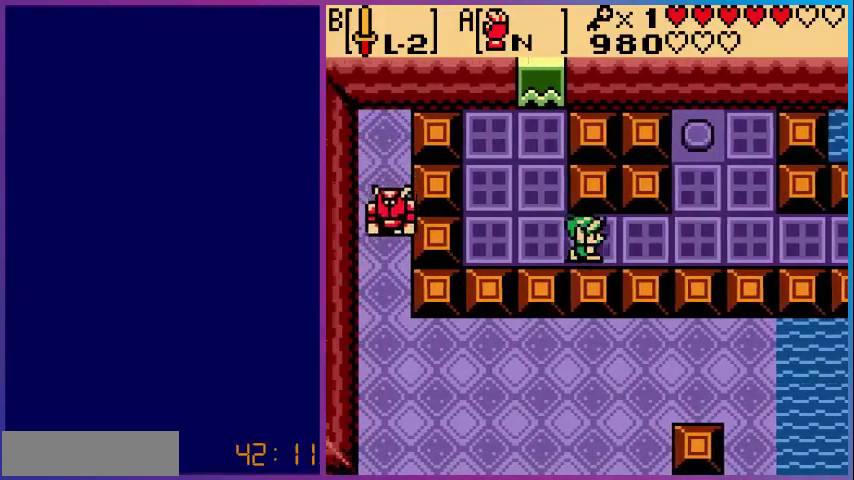
{"buttons": ["DPAD_RIGHT"], "events": []}
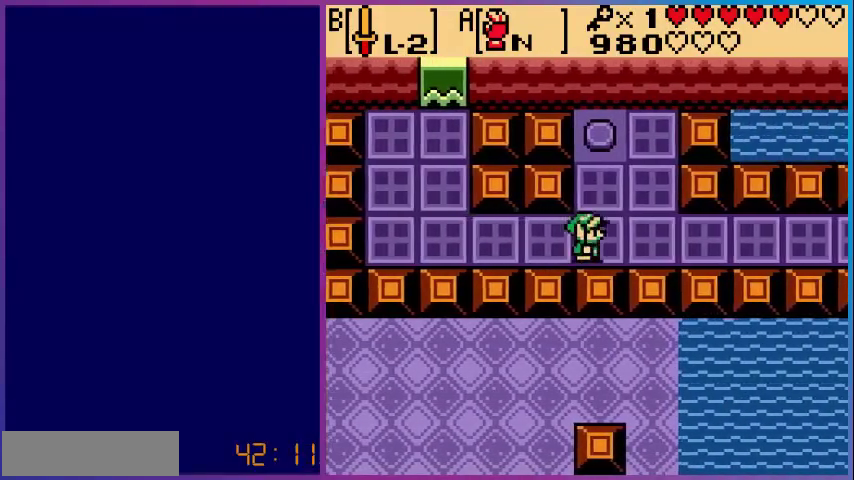
{"buttons": [], "events": [[400, "DPAD_RIGHT", "up"]]}
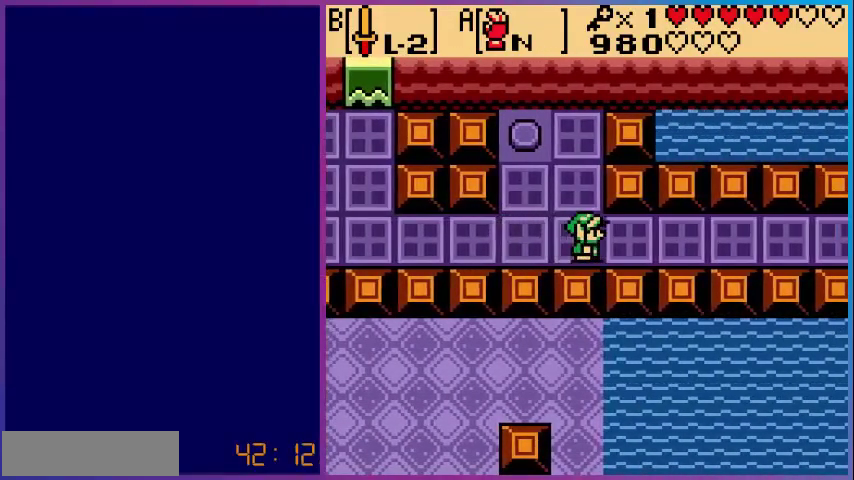
{"buttons": [], "events": []}
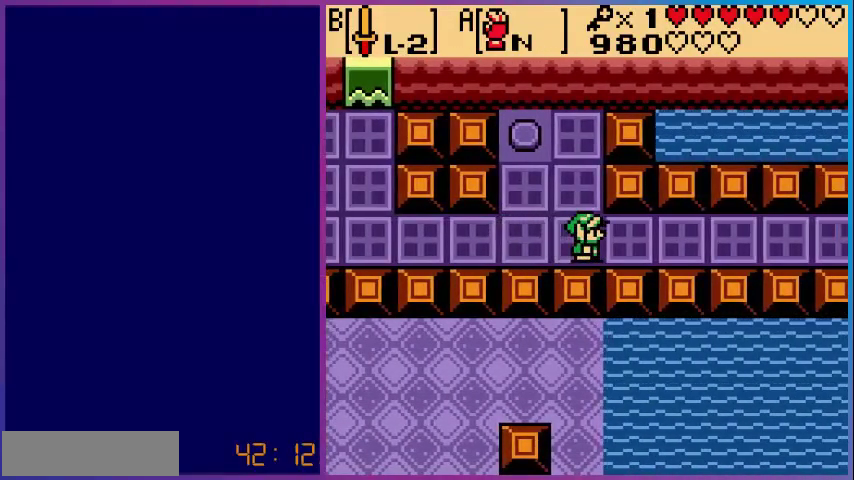
{"buttons": ["DPAD_RIGHT"], "events": [[80, "DPAD_RIGHT", "down"]]}
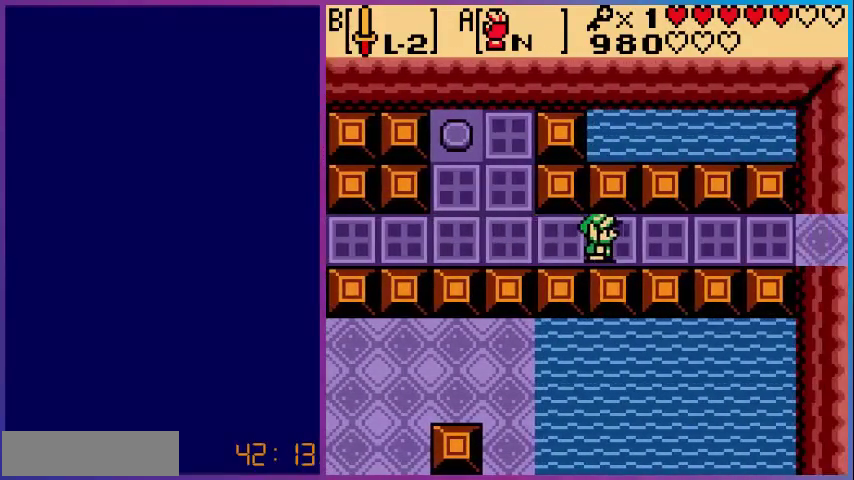
{"buttons": [], "events": [[40, "DPAD_RIGHT", "up"]]}
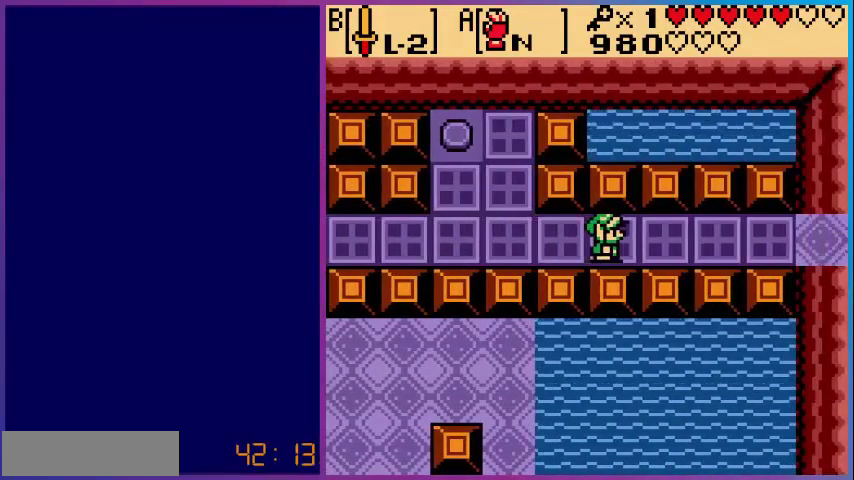
{"buttons": ["DPAD_LEFT"], "events": [[40, "DPAD_LEFT", "down"]]}
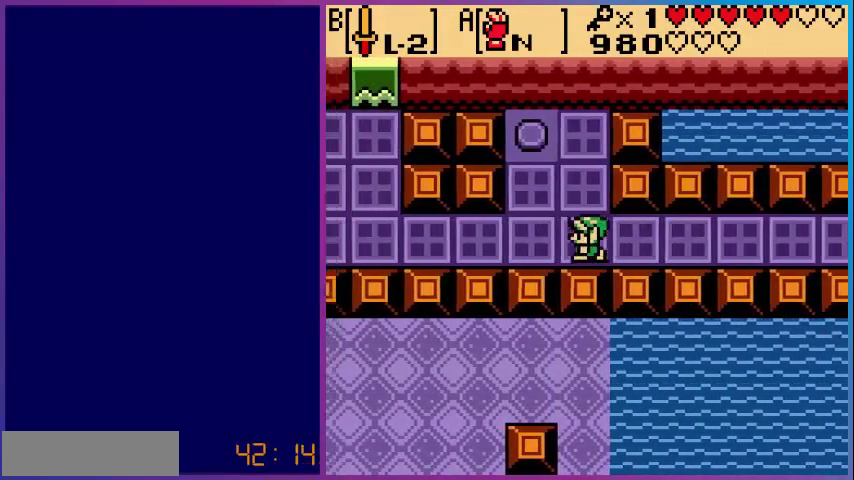
{"buttons": [], "events": [[160, "DPAD_LEFT", "up"]]}
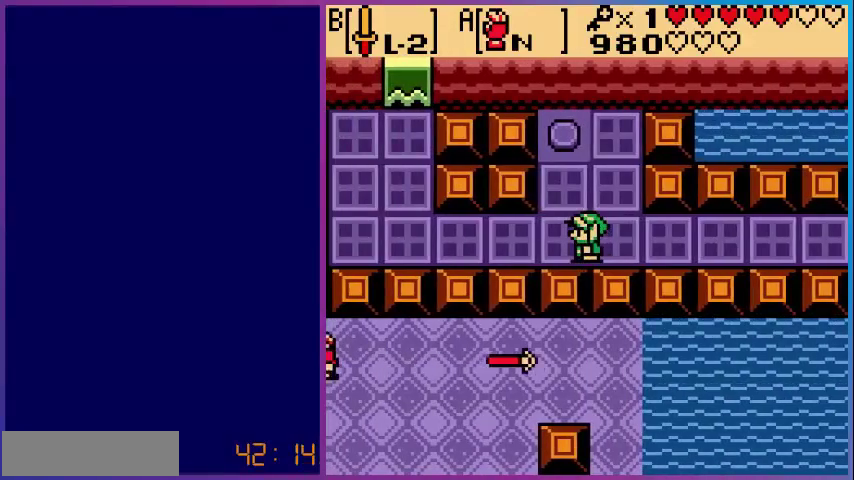
{"buttons": [], "events": []}
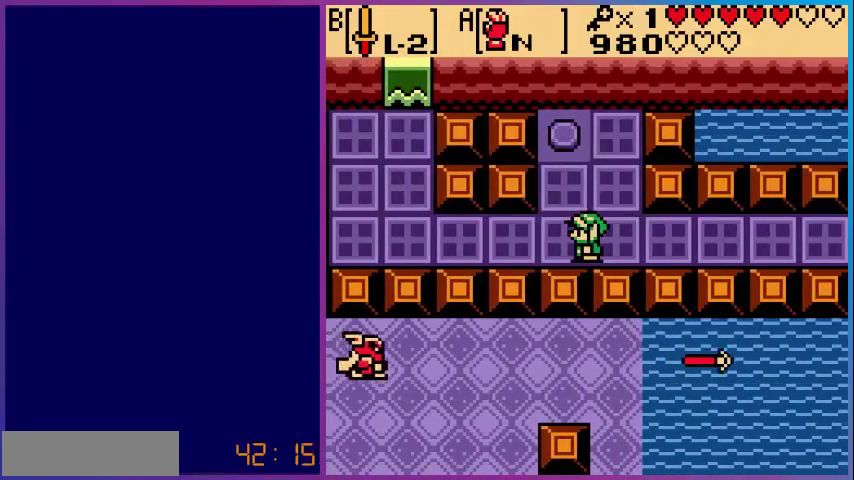
{"buttons": [], "events": []}
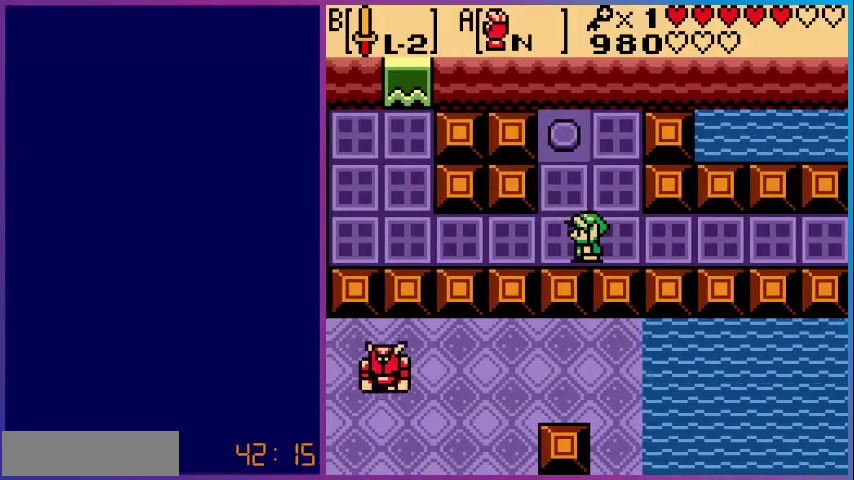
{"buttons": ["DPAD_LEFT"], "events": [[480, "DPAD_LEFT", "down"]]}
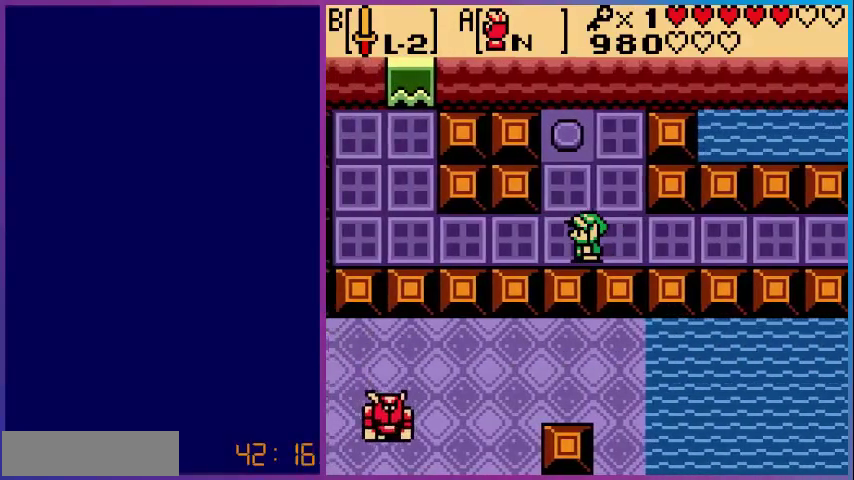
{"buttons": ["DPAD_LEFT"], "events": []}
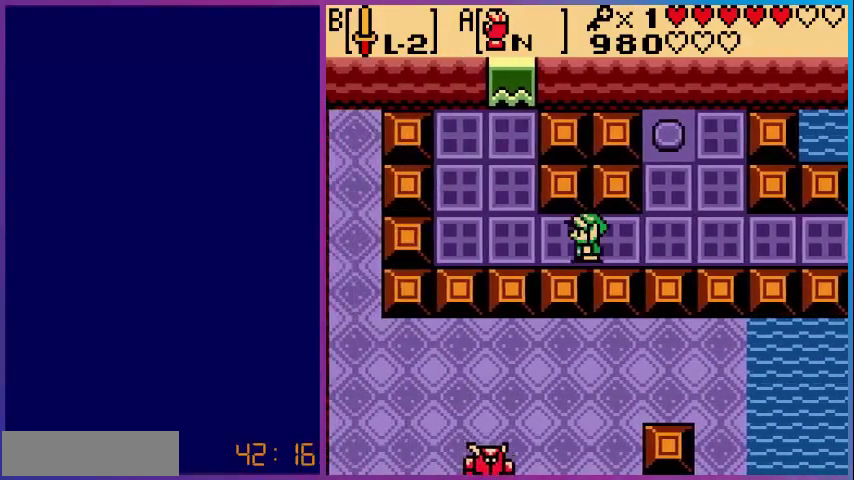
{"buttons": ["DPAD_DOWN"], "events": [[480, "DPAD_LEFT", "up"], [520, "DPAD_DOWN", "down"]]}
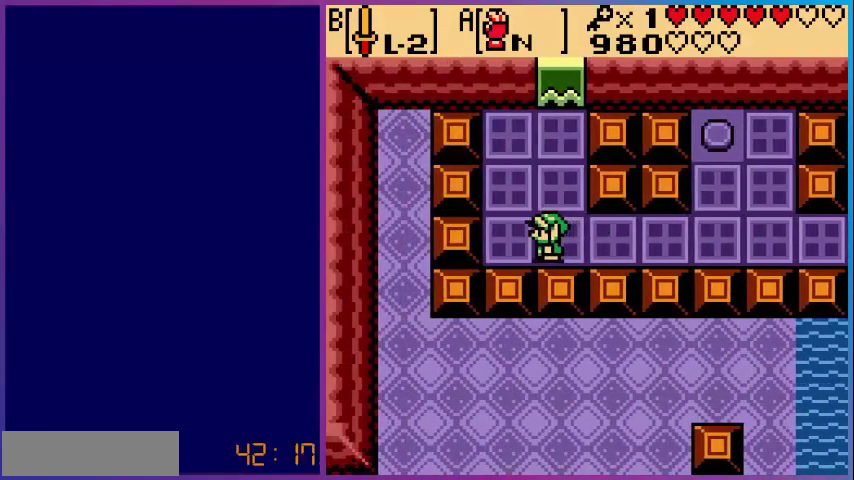
{"buttons": ["A"], "events": [[120, "A", "down"], [120, "DPAD_DOWN", "up"]]}
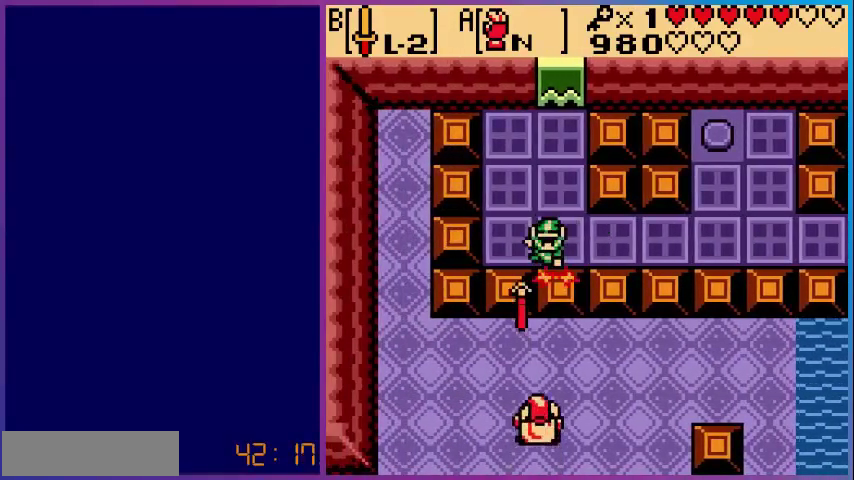
{"buttons": ["A", "DPAD_RIGHT"], "events": [[520, "DPAD_RIGHT", "down"]]}
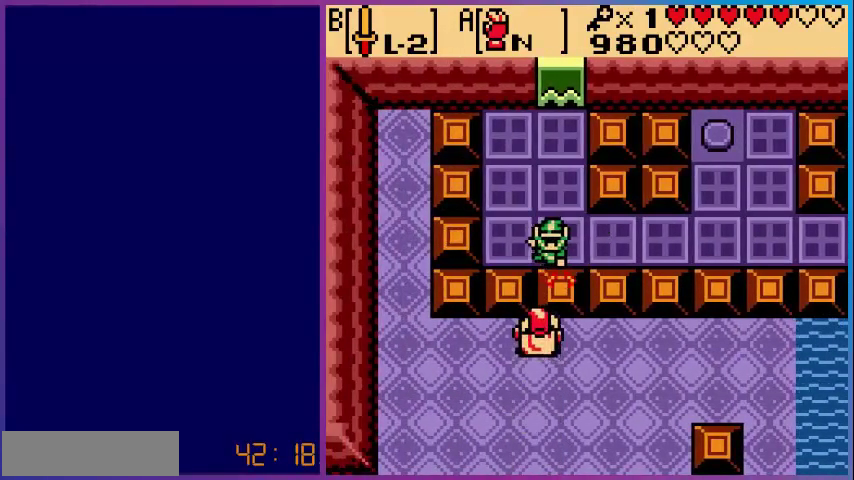
{"buttons": ["A", "DPAD_RIGHT"], "events": []}
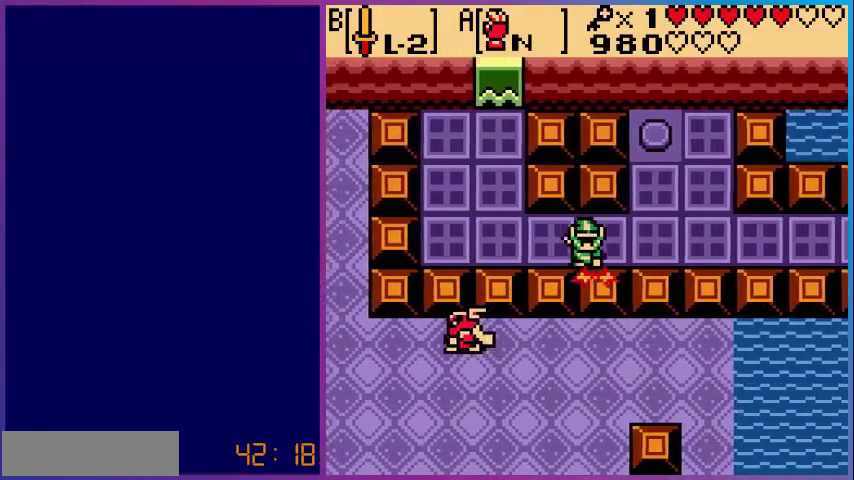
{"buttons": ["DPAD_LEFT"], "events": [[240, "DPAD_RIGHT", "up"], [280, "A", "up"], [520, "DPAD_LEFT", "down"]]}
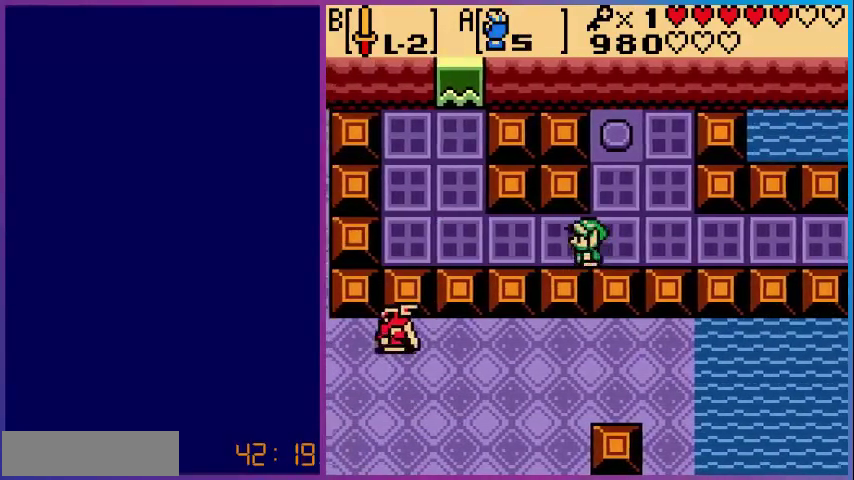
{"buttons": ["DPAD_LEFT"], "events": []}
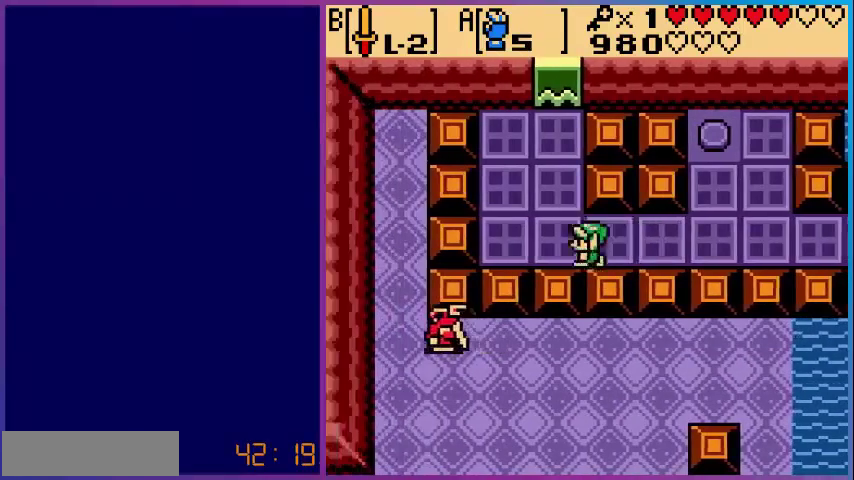
{"buttons": [], "events": [[480, "DPAD_LEFT", "up"]]}
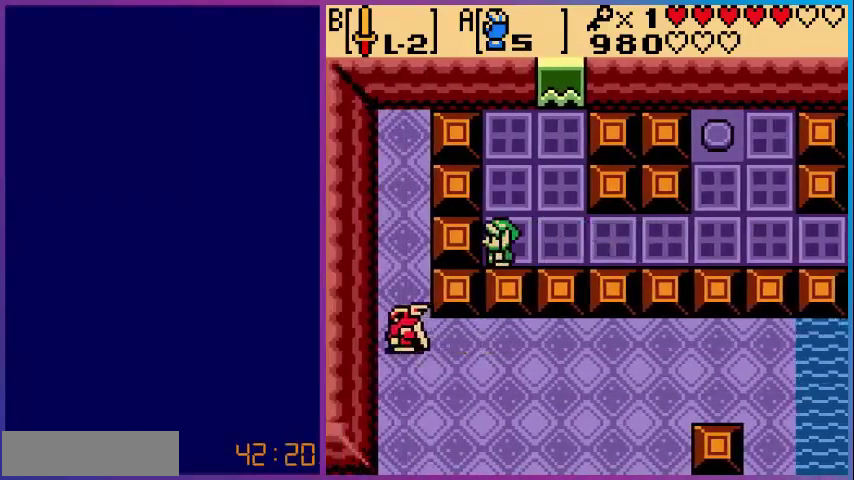
{"buttons": [], "events": []}
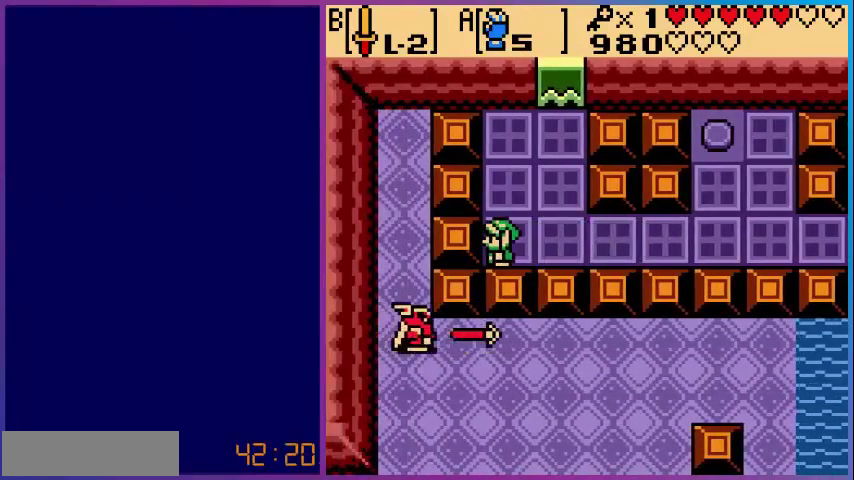
{"buttons": [], "events": [[120, "A", "down"], [440, "A", "up"]]}
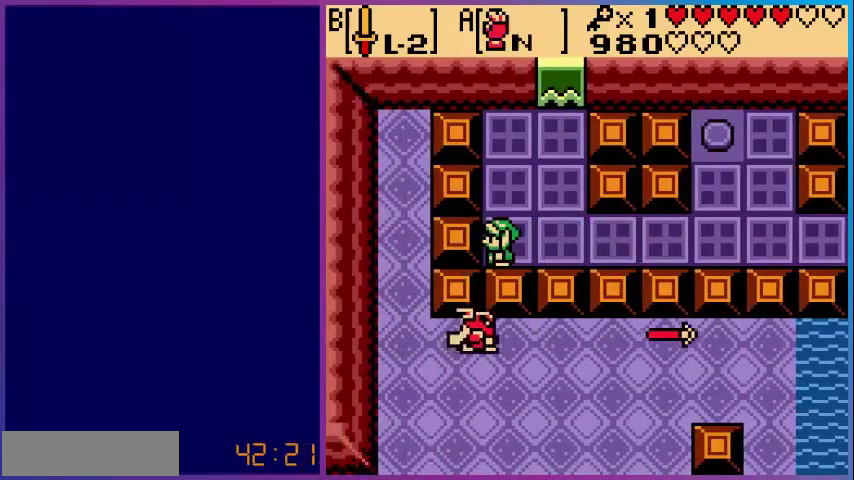
{"buttons": ["A", "DPAD_RIGHT"], "events": [[80, "DPAD_DOWN", "down"], [200, "A", "down"], [200, "DPAD_DOWN", "up"], [440, "DPAD_RIGHT", "down"]]}
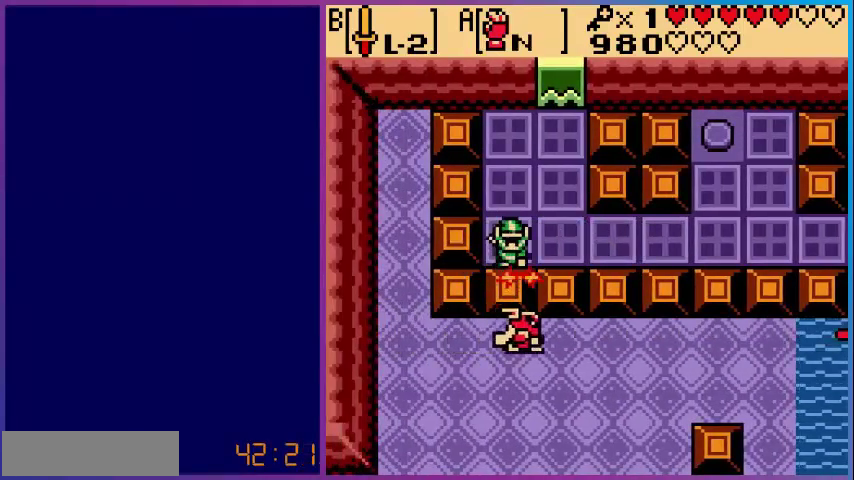
{"buttons": ["A", "DPAD_RIGHT"], "events": []}